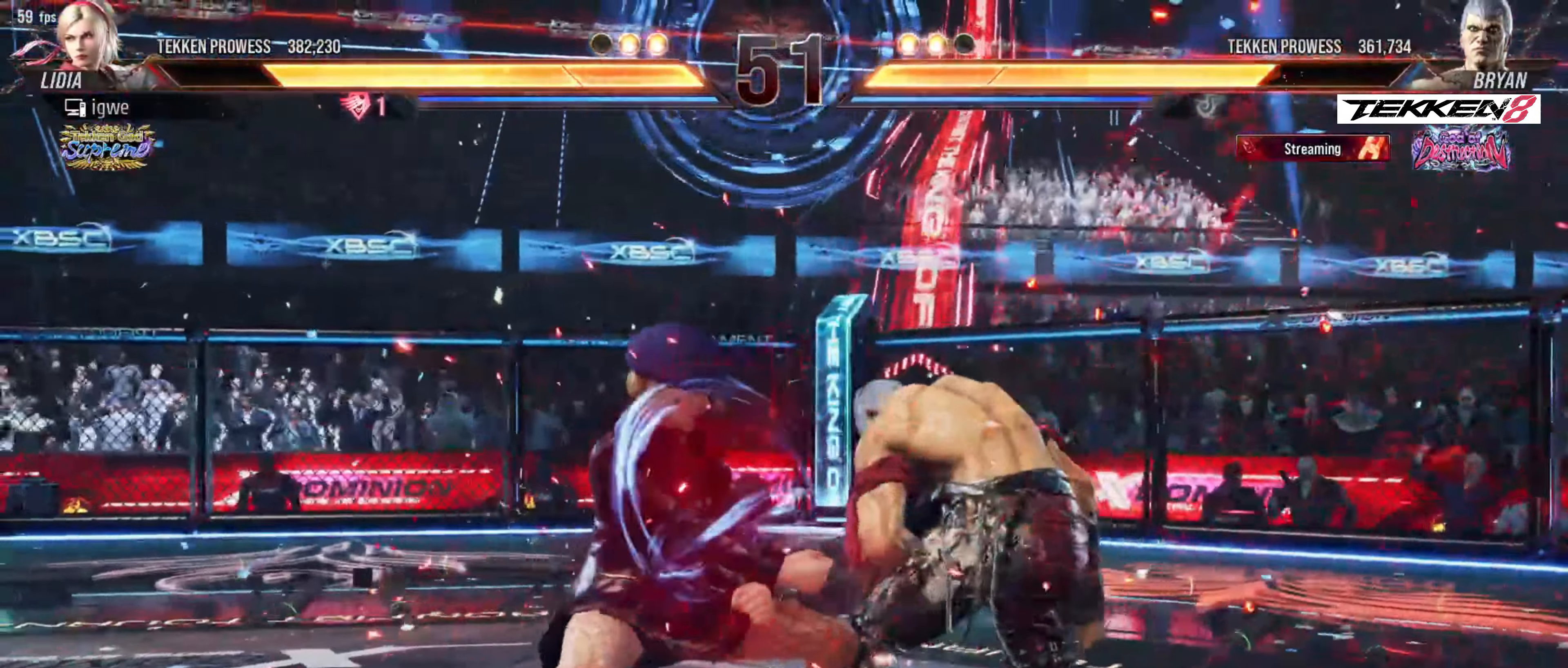
Gameplay with a controller (arcade stick); each line is a JSON object with the inputs held at the frame after it. "events" lists button and stick changes between this image and that frame as [ms after this image, input, new state], when the widget could be followed in between. Not read: L3 R3.
{"buttons": [], "events": [[333, "DPAD_RIGHT", "up"], [333, "SQUARE", "down"], [400, "TRIANGLE", "down"], [450, "SQUARE", "up"], [483, "TRIANGLE", "up"]]}
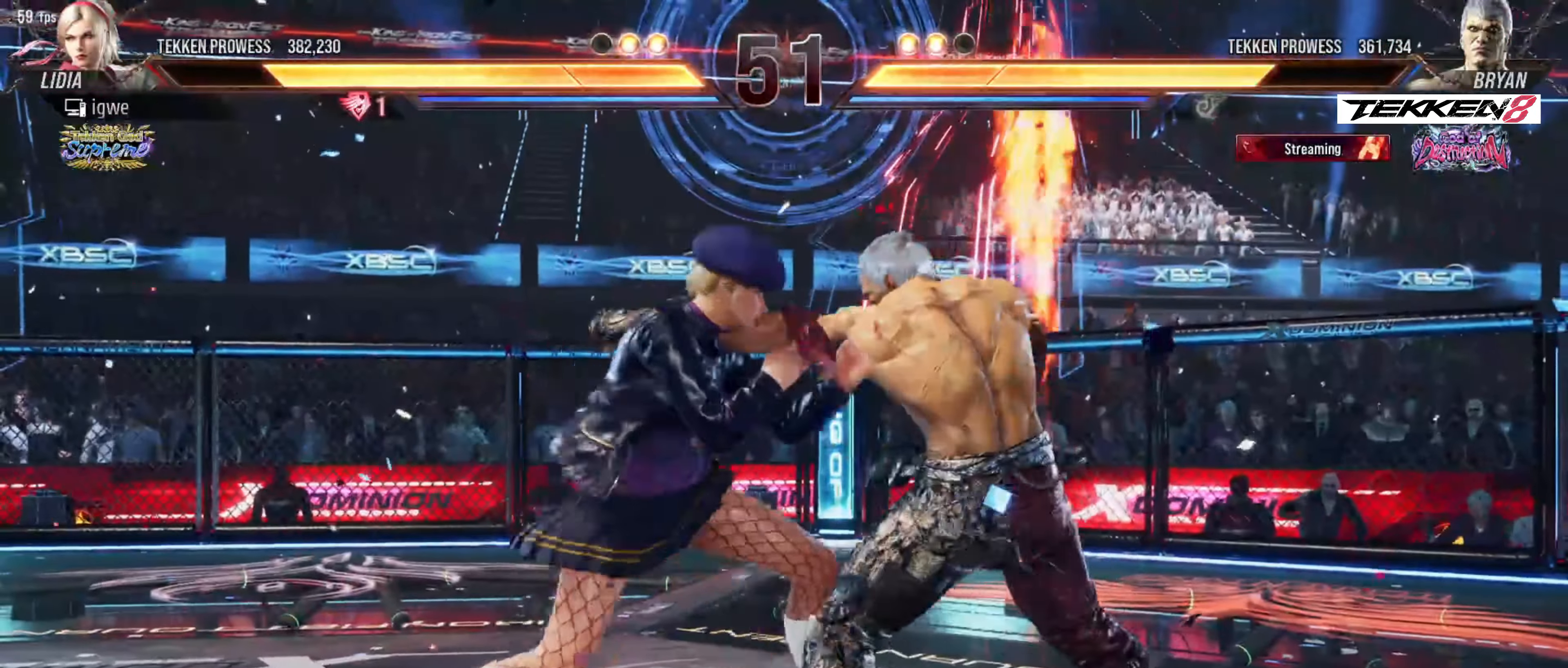
{"buttons": [], "events": [[50, "SQUARE", "down"], [117, "SQUARE", "up"], [183, "SQUARE", "down"], [250, "SQUARE", "up"]]}
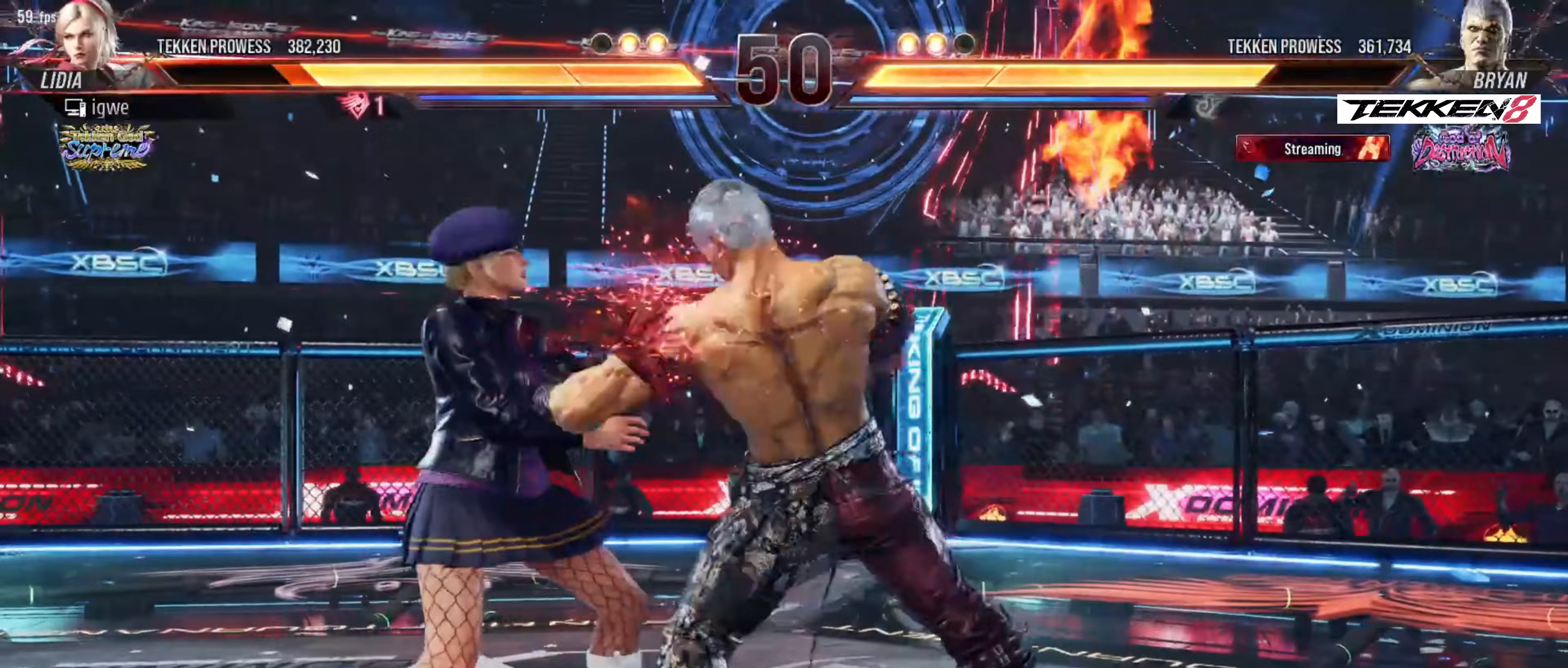
{"buttons": ["DPAD_RIGHT"], "events": [[267, "DPAD_DOWN", "down"], [333, "DPAD_DOWN", "up"], [350, "DPAD_RIGHT", "down"]]}
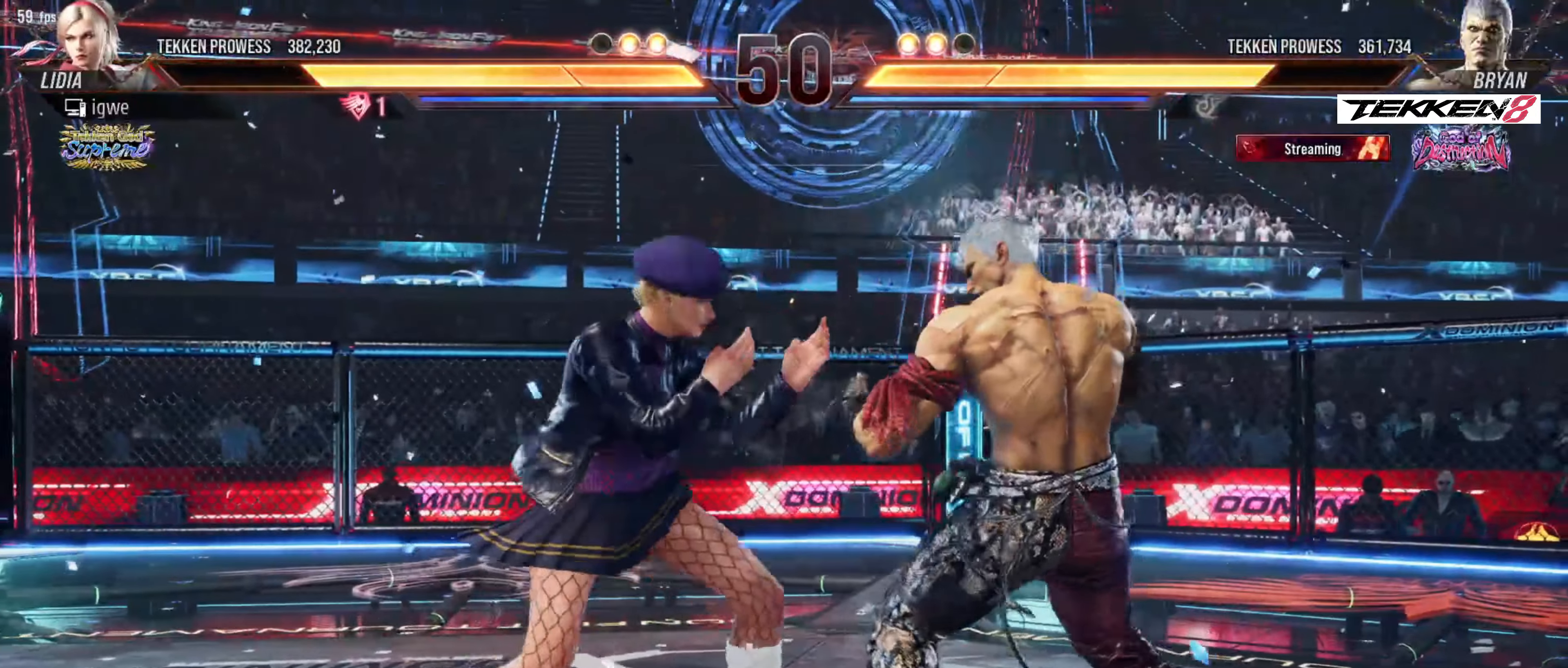
{"buttons": ["SQUARE", "DPAD_RIGHT"], "events": [[167, "DPAD_DOWN", "down"], [267, "SQUARE", "down"], [483, "DPAD_DOWN", "up"]]}
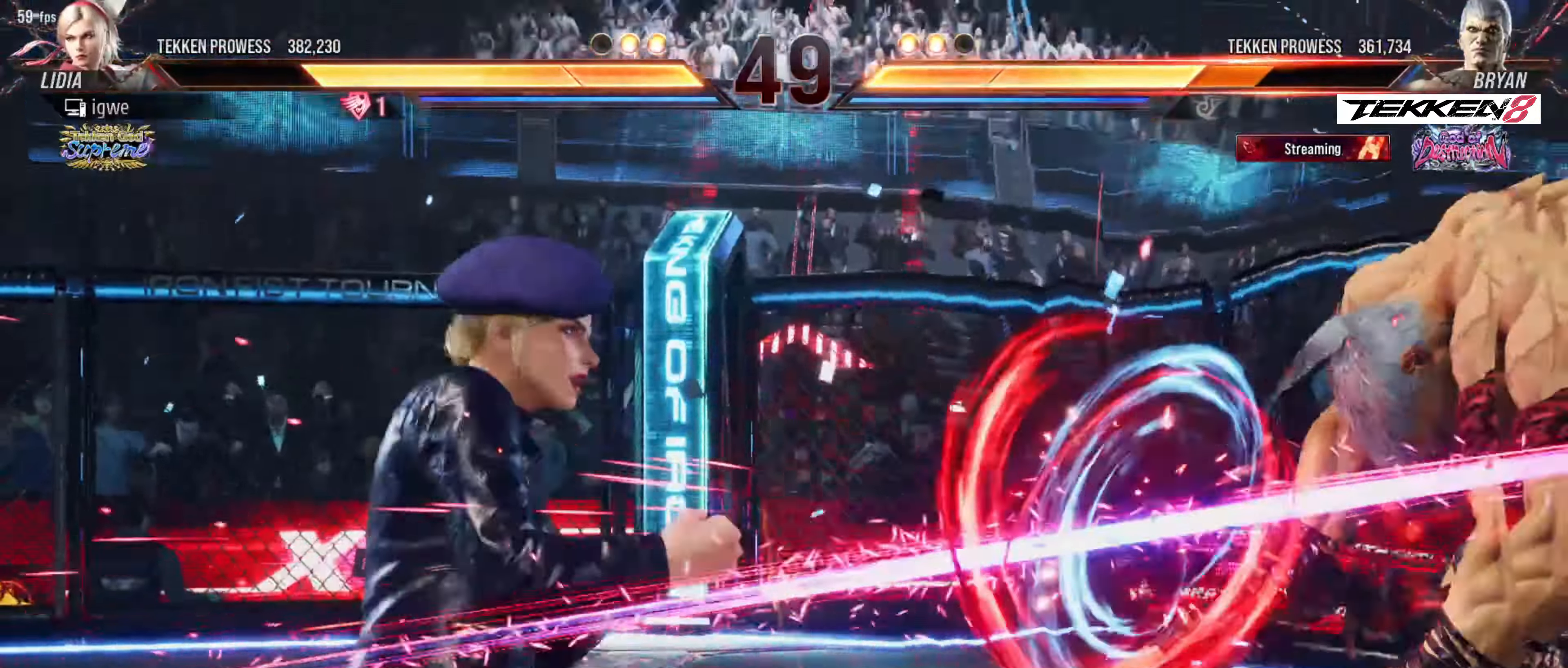
{"buttons": ["DPAD_RIGHT"], "events": [[67, "SQUARE", "up"]]}
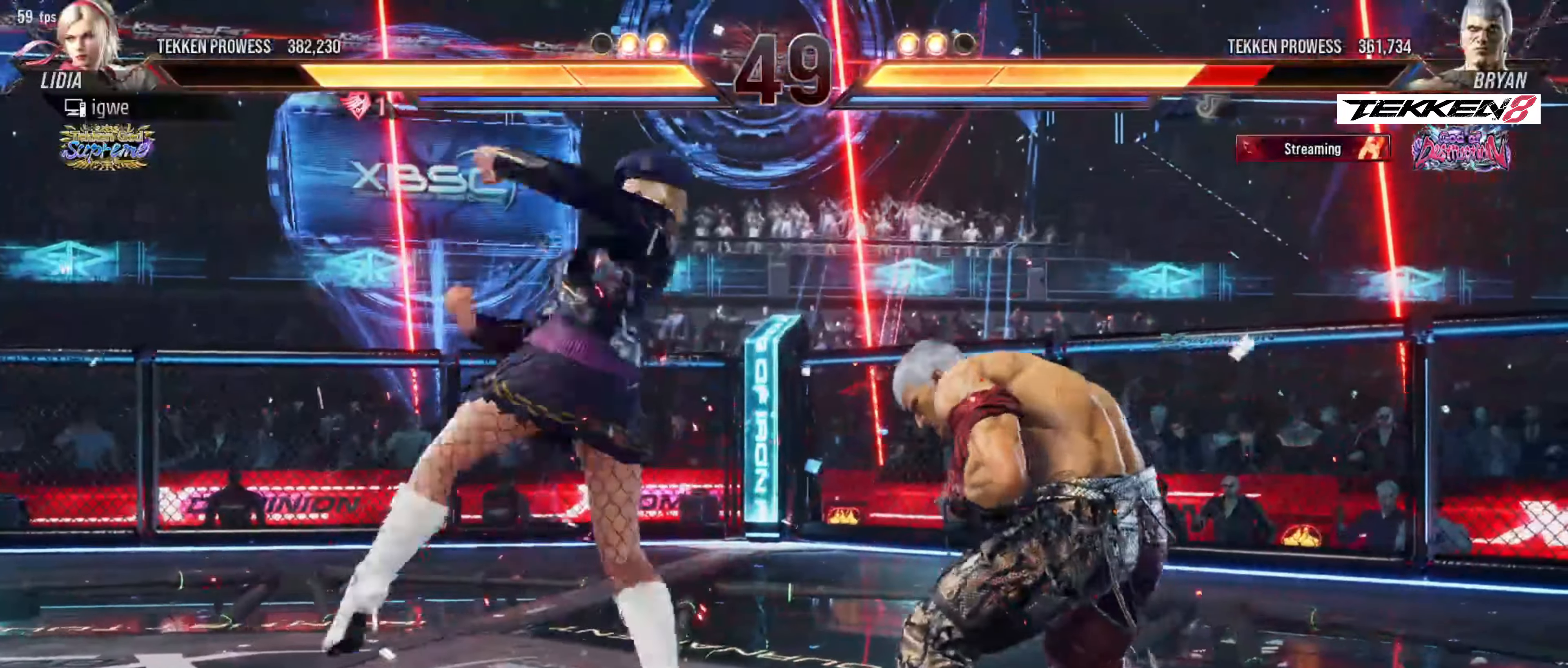
{"buttons": ["DPAD_RIGHT"], "events": []}
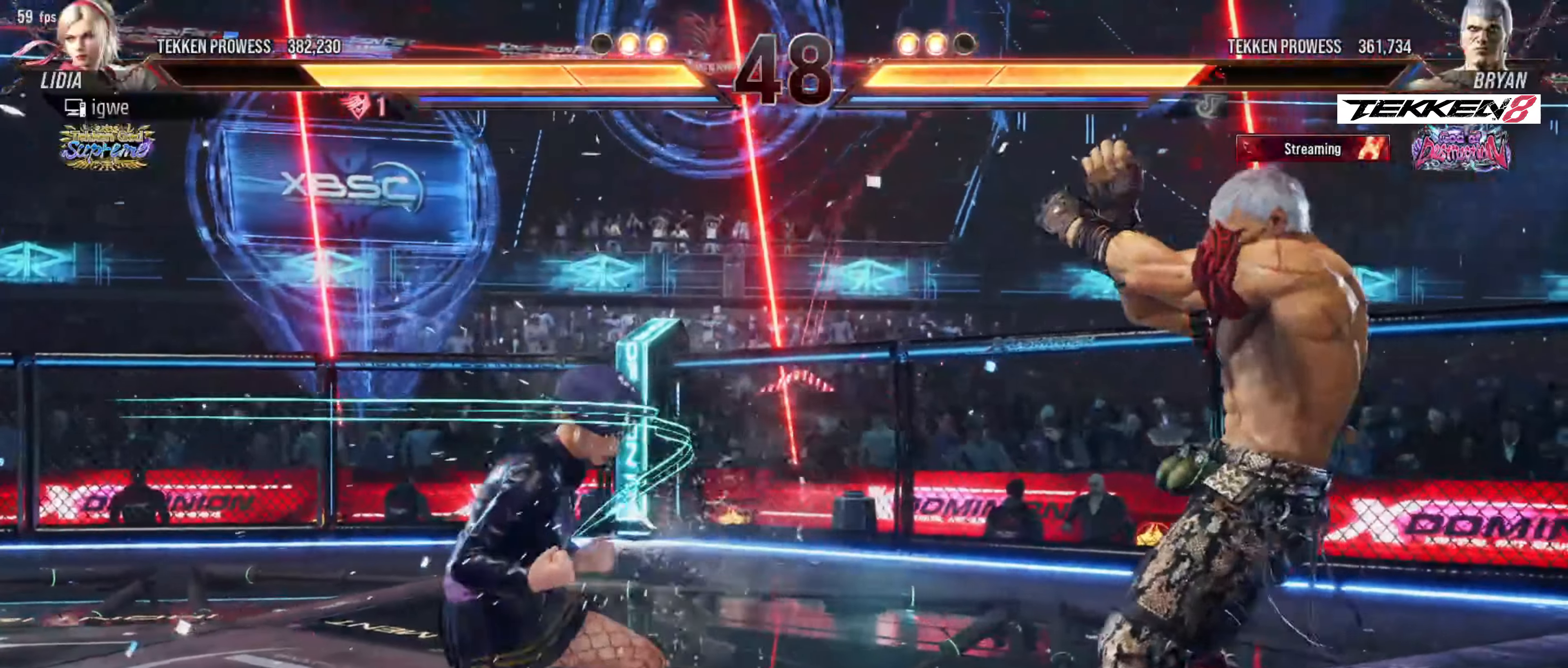
{"buttons": ["SQUARE"], "events": [[17, "DPAD_RIGHT", "up"], [100, "DPAD_DOWN", "down"], [100, "DPAD_RIGHT", "down"], [117, "SQUARE", "down"], [417, "DPAD_DOWN", "up"], [450, "DPAD_RIGHT", "up"]]}
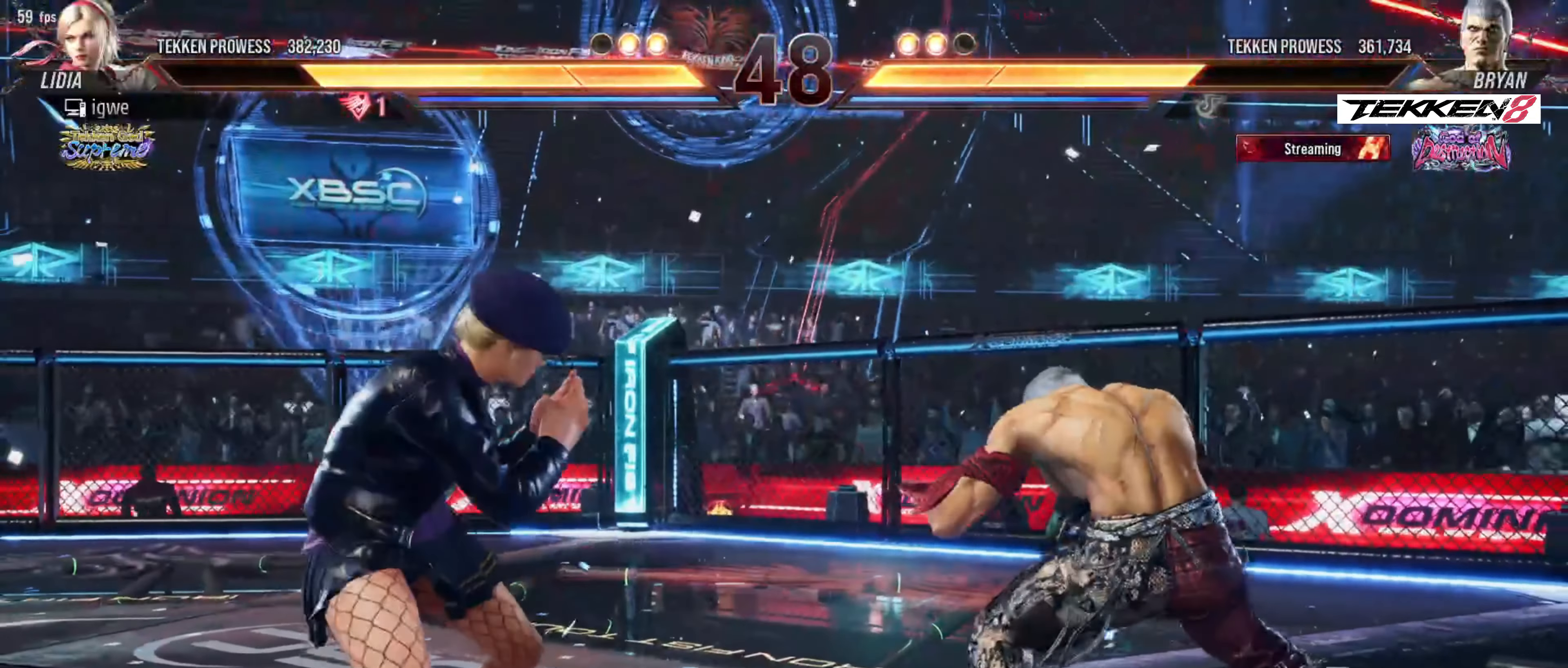
{"buttons": ["DPAD_UP"], "events": [[67, "DPAD_RIGHT", "down"], [83, "SQUARE", "up"], [117, "DPAD_RIGHT", "up"], [167, "DPAD_RIGHT", "down"], [300, "DPAD_RIGHT", "up"], [350, "DPAD_UP", "down"], [400, "DPAD_UP", "up"], [417, "DPAD_UP", "down"]]}
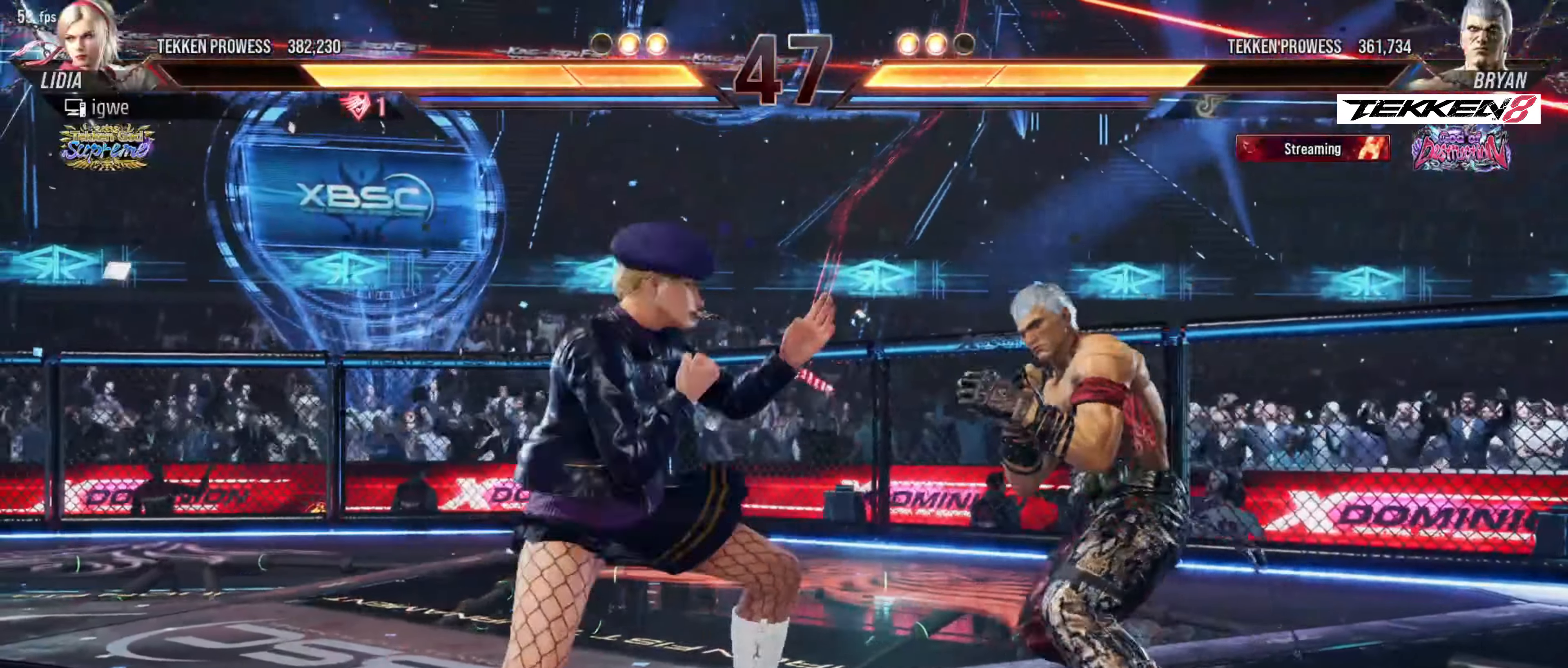
{"buttons": [], "events": [[217, "DPAD_UP", "up"], [233, "DPAD_LEFT", "down"], [250, "DPAD_LEFT", "up"], [283, "DPAD_RIGHT", "down"], [283, "TRIANGLE", "down"], [317, "DPAD_RIGHT", "up"], [317, "TRIANGLE", "up"]]}
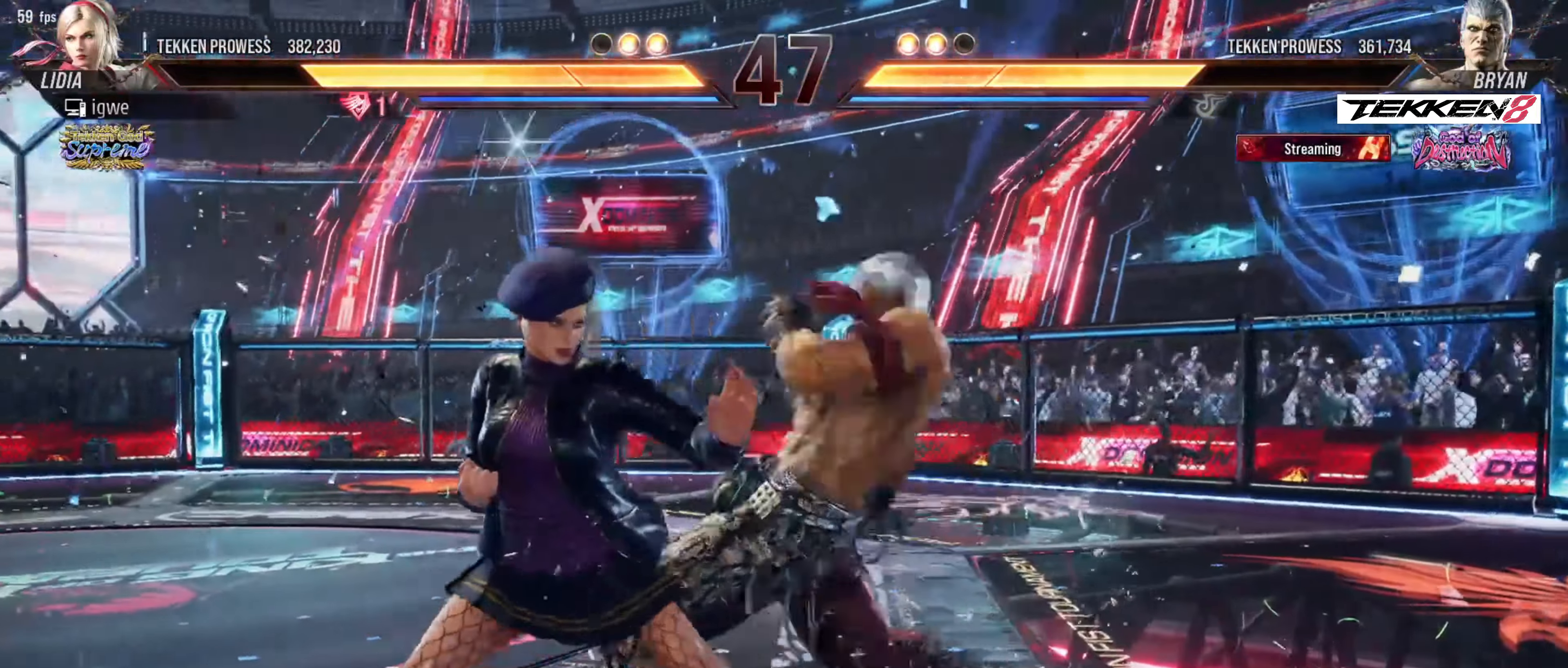
{"buttons": ["R1", "DPAD_LEFT"], "events": [[367, "DPAD_LEFT", "down"], [467, "R1", "down"]]}
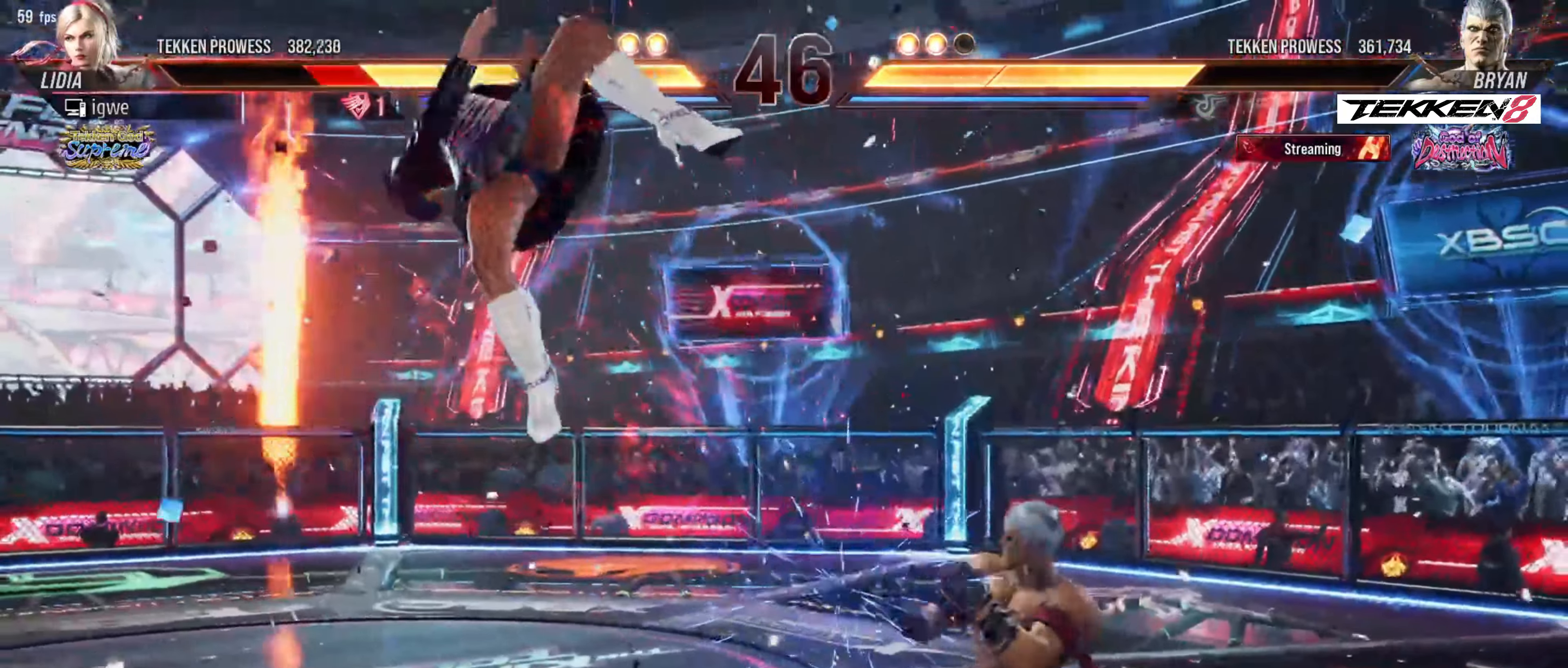
{"buttons": ["DPAD_LEFT"], "events": [[17, "R1", "up"]]}
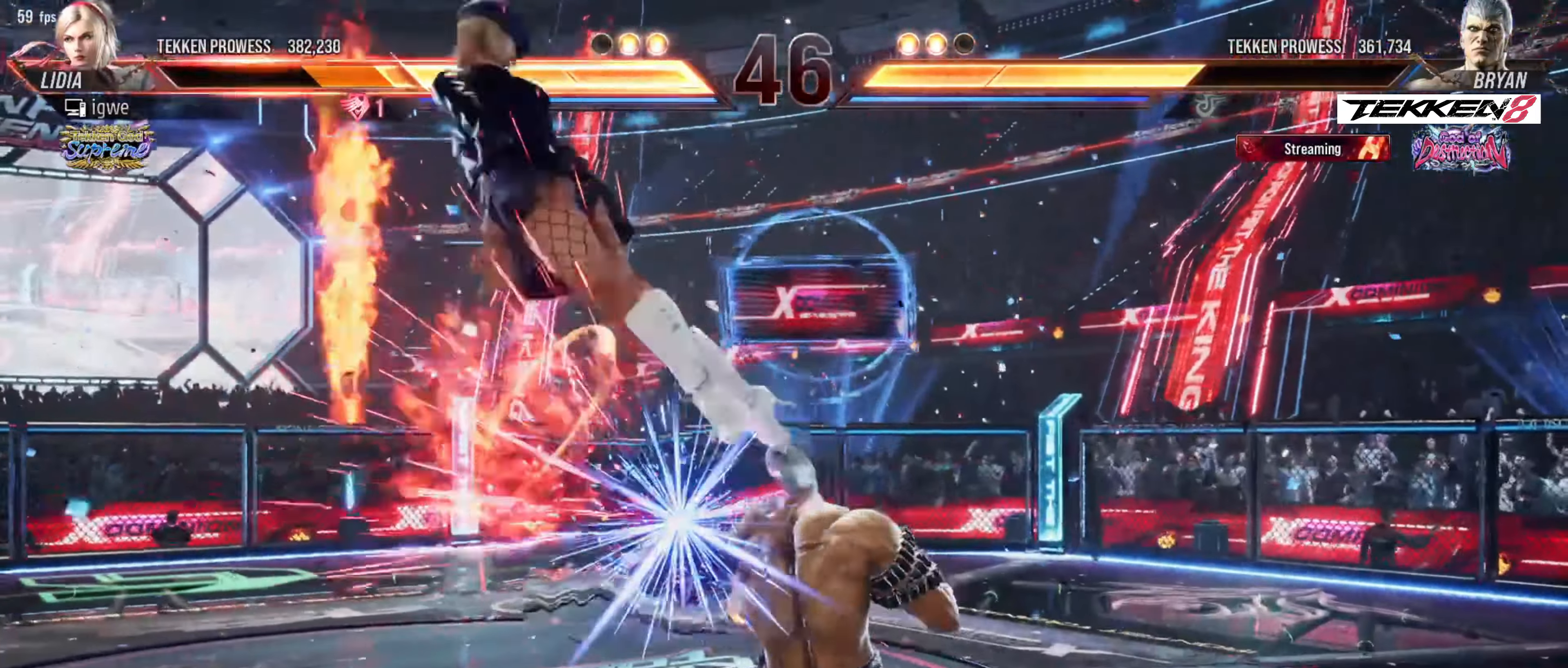
{"buttons": ["SQUARE", "DPAD_LEFT"], "events": [[283, "SQUARE", "down"]]}
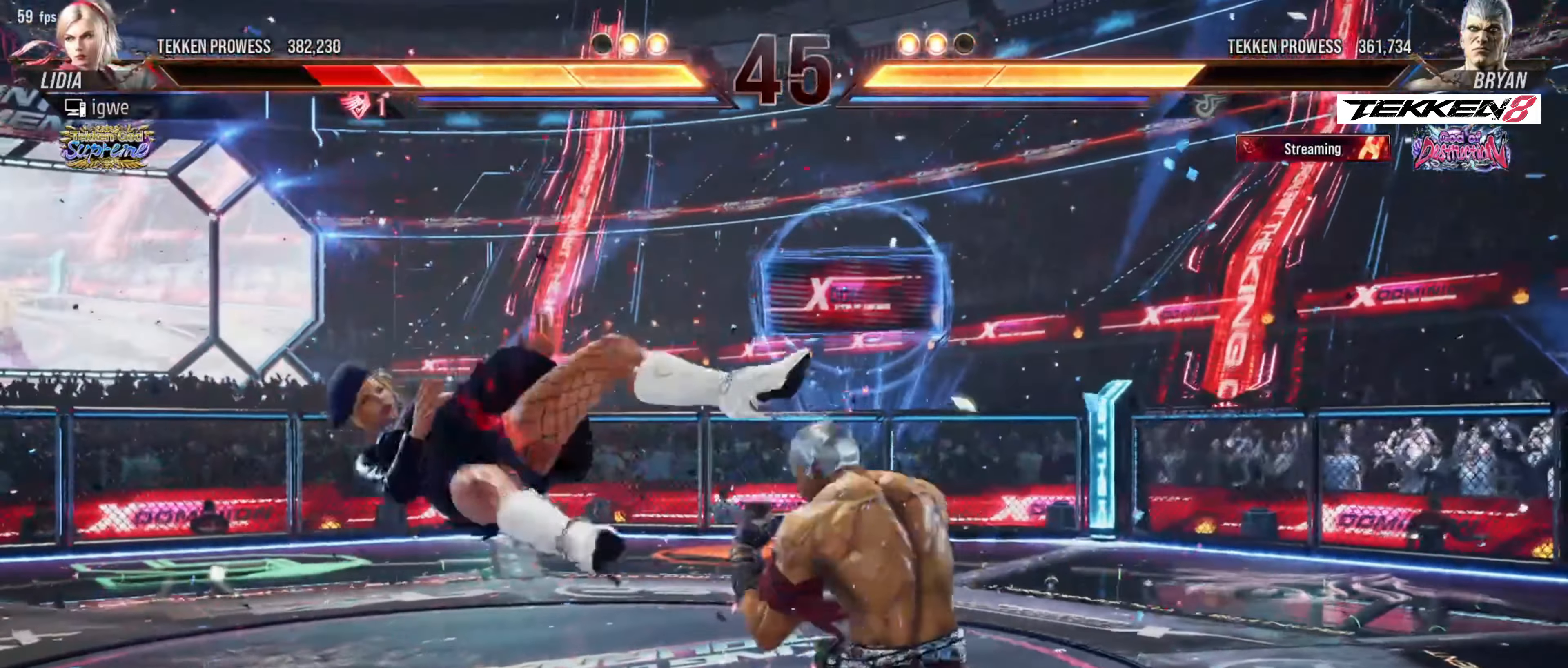
{"buttons": ["DPAD_LEFT"], "events": [[100, "DPAD_LEFT", "up"], [117, "DPAD_RIGHT", "down"], [117, "SQUARE", "up"], [250, "TRIANGLE", "down"], [317, "TRIANGLE", "up"], [350, "DPAD_RIGHT", "up"], [383, "SQUARE", "down"], [450, "SQUARE", "up"], [500, "DPAD_LEFT", "down"]]}
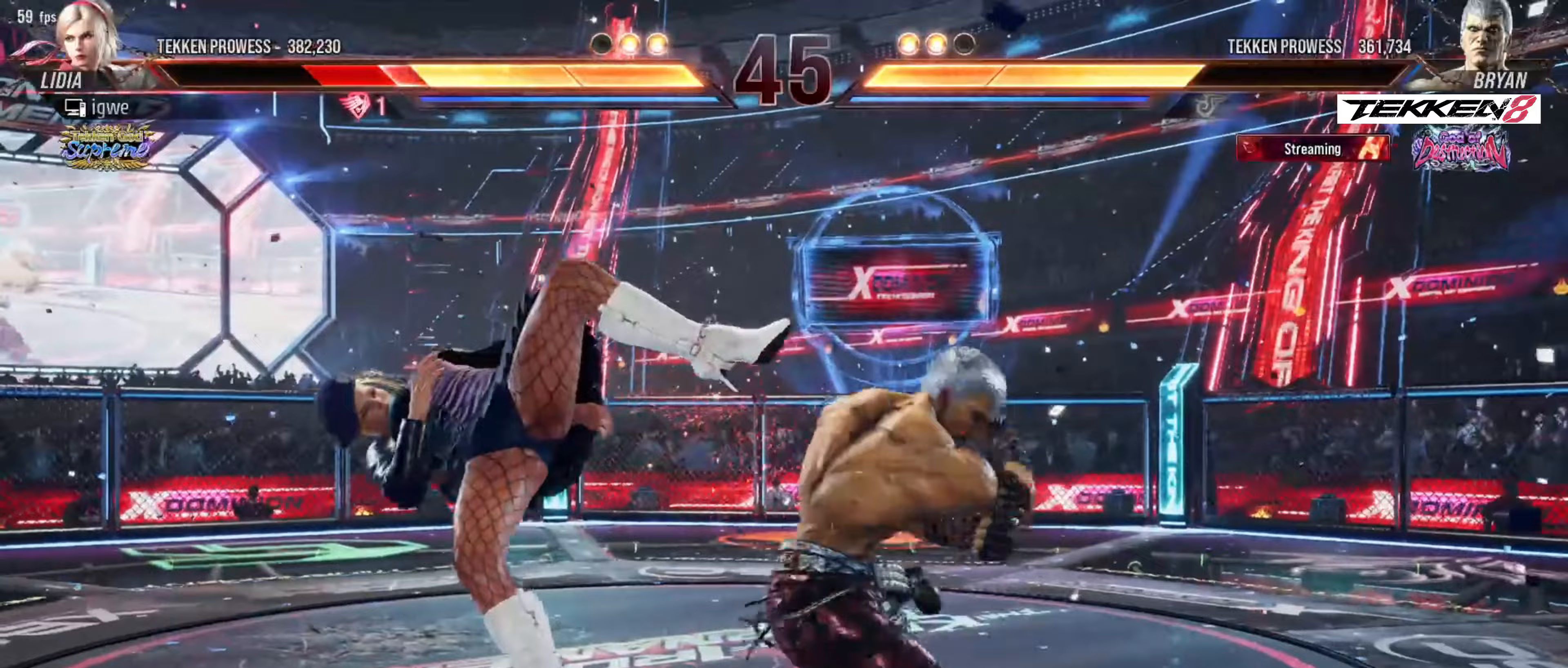
{"buttons": ["DPAD_LEFT"], "events": []}
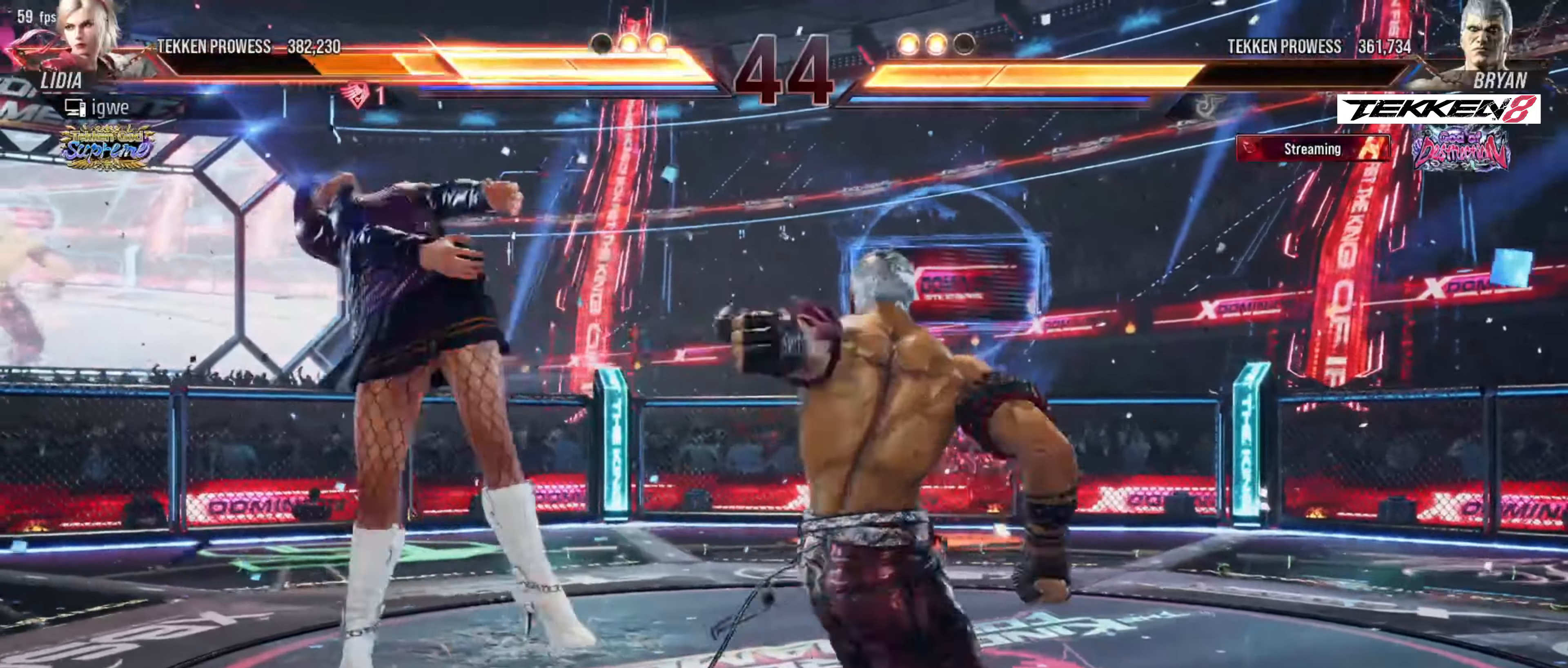
{"buttons": [], "events": [[133, "DPAD_LEFT", "up"], [183, "CIRCLE", "down"], [250, "CIRCLE", "up"], [317, "SQUARE", "down"], [383, "SQUARE", "up"]]}
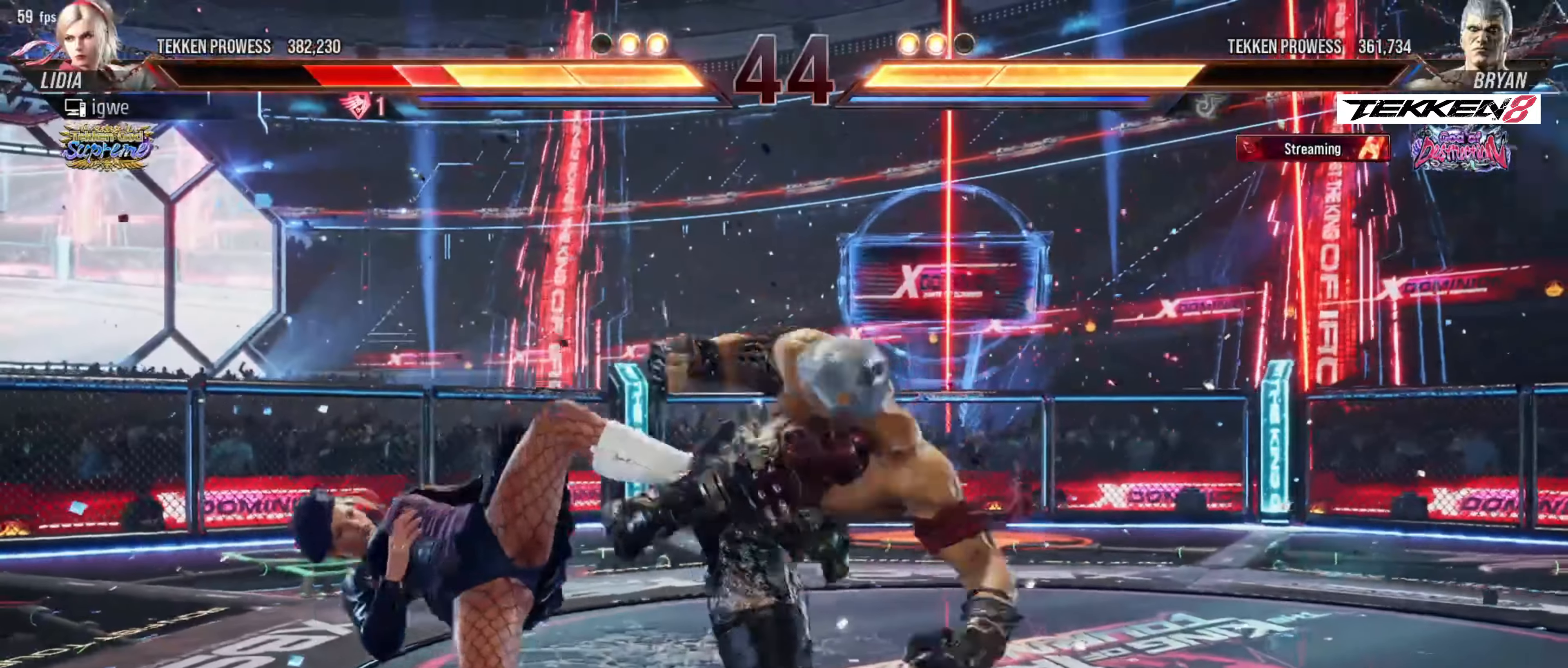
{"buttons": ["SQUARE"], "events": [[217, "CIRCLE", "down"], [283, "CIRCLE", "up"], [500, "SQUARE", "down"]]}
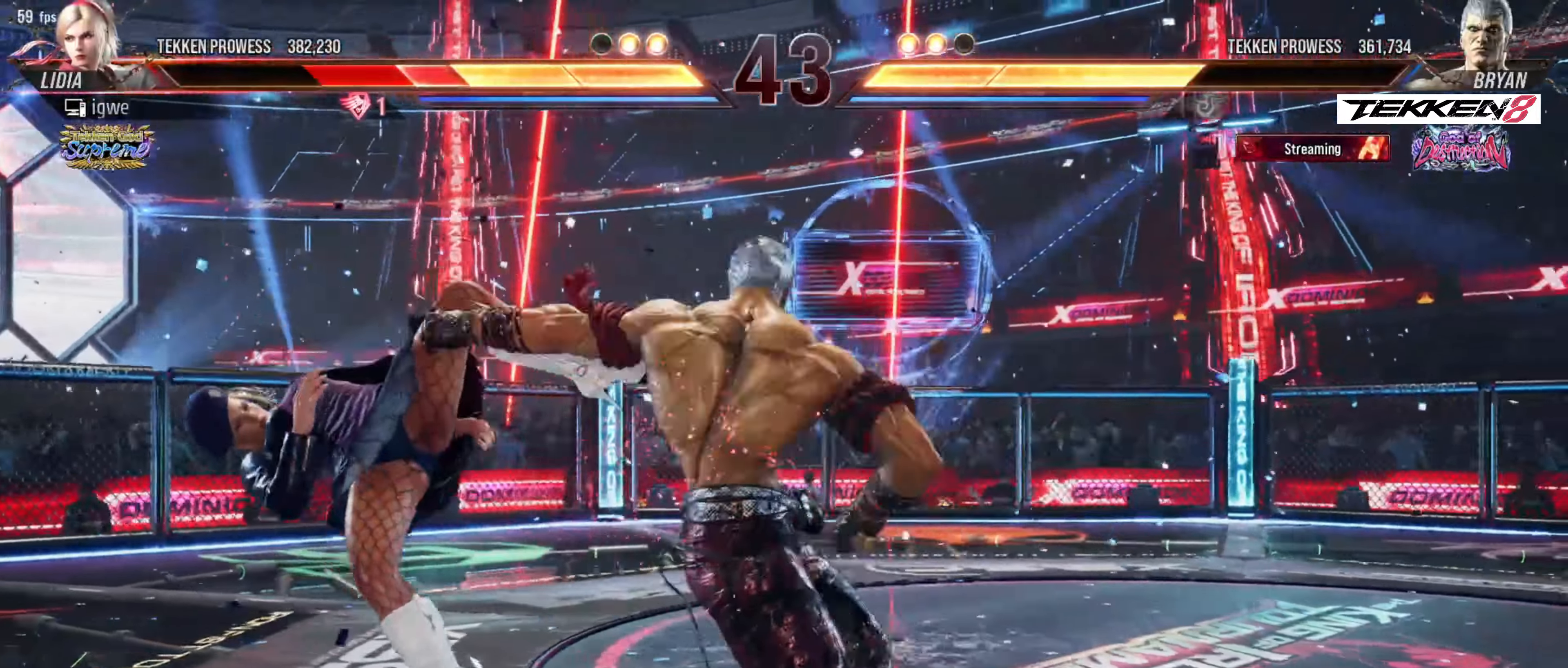
{"buttons": [], "events": [[50, "SQUARE", "up"]]}
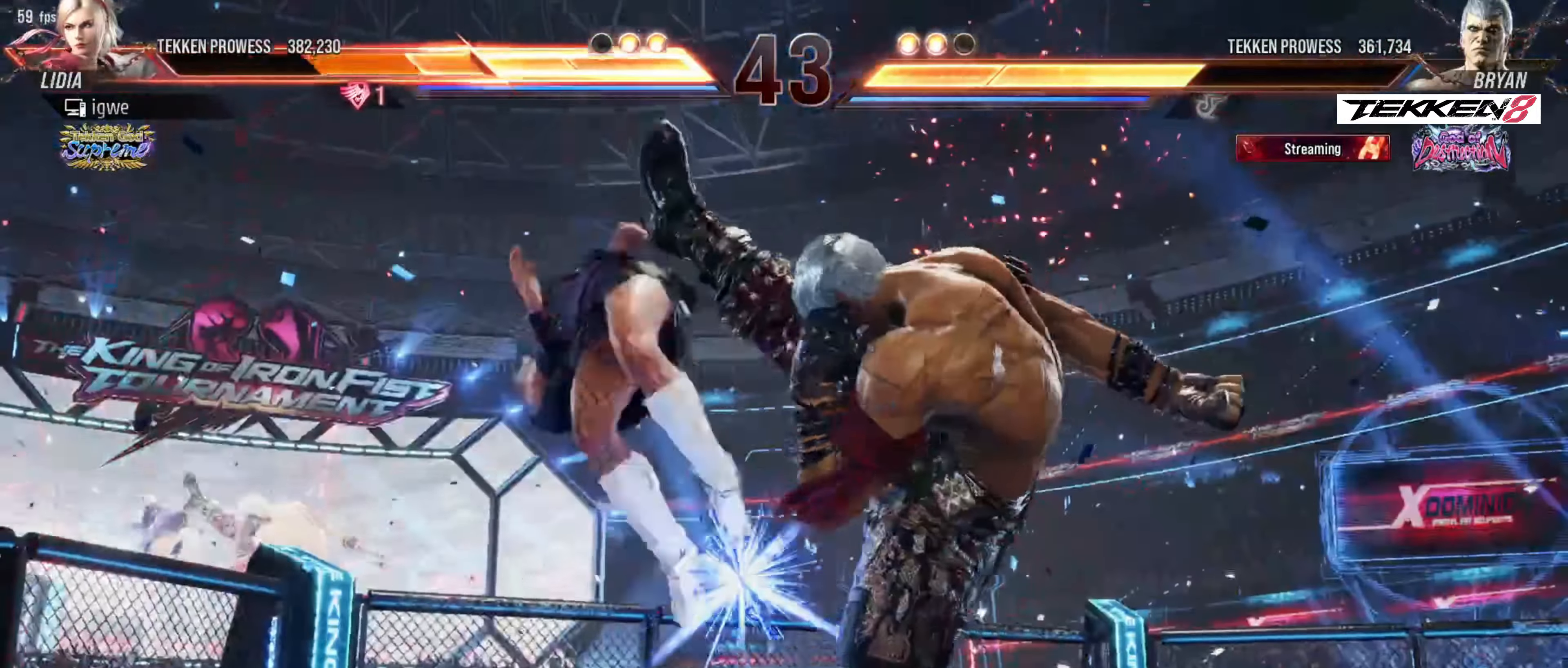
{"buttons": [], "events": [[367, "DPAD_RIGHT", "down"], [433, "TRIANGLE", "down"], [483, "DPAD_RIGHT", "up"], [483, "TRIANGLE", "up"]]}
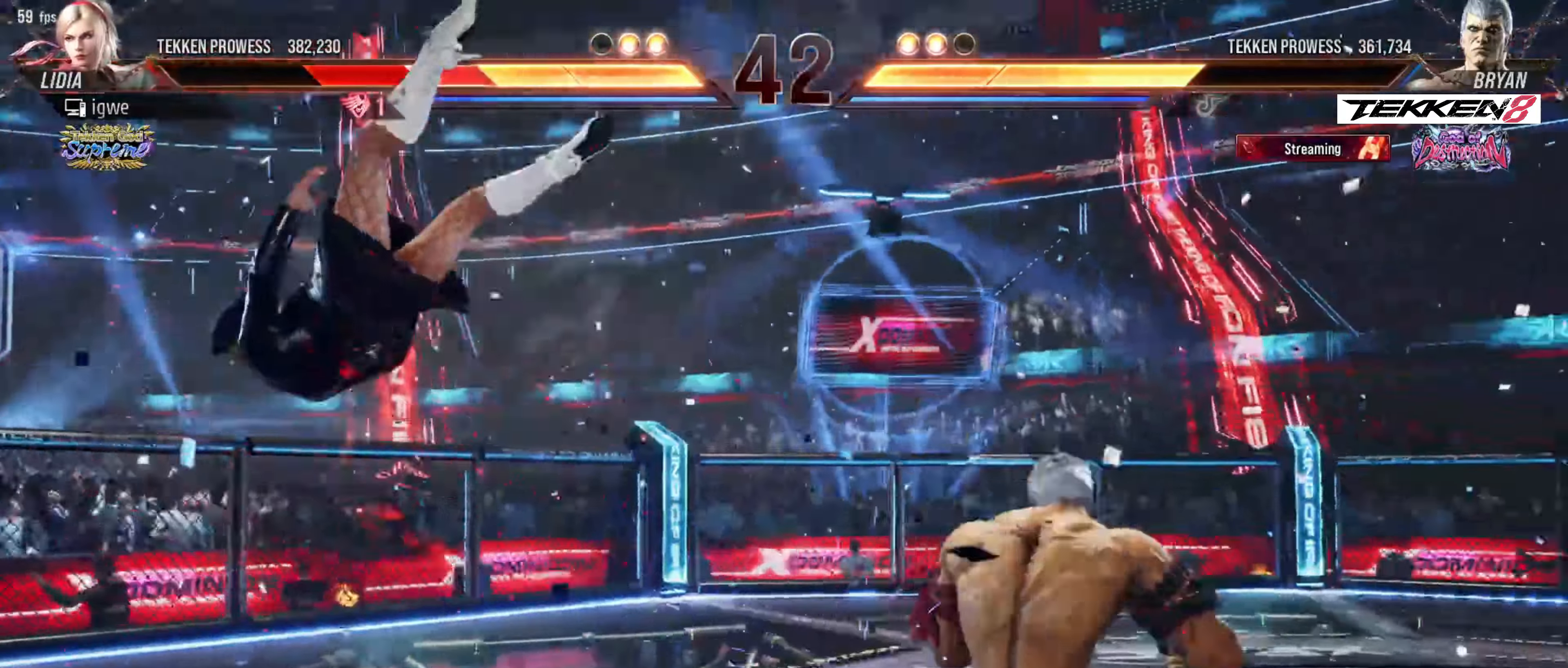
{"buttons": [], "events": [[17, "DPAD_LEFT", "down"], [83, "CIRCLE", "down"], [150, "CIRCLE", "up"], [183, "DPAD_LEFT", "up"]]}
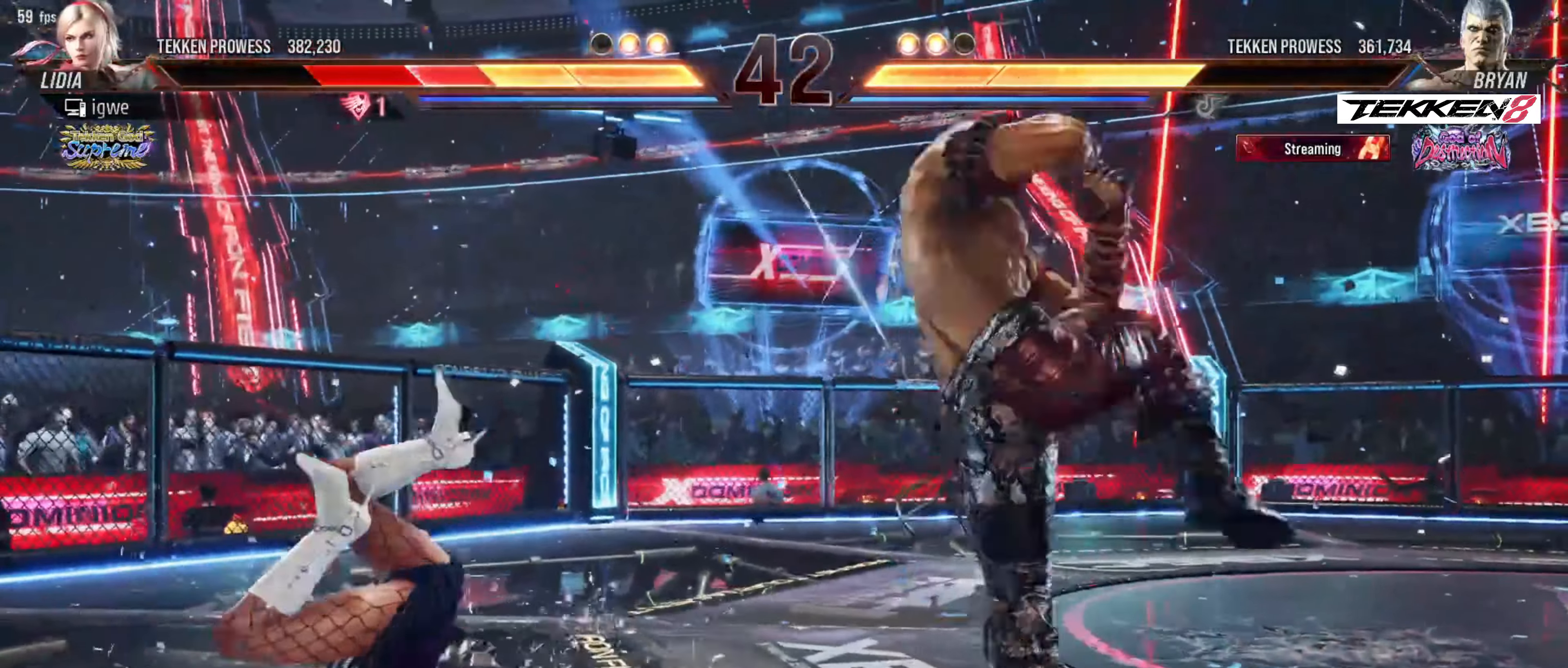
{"buttons": ["DPAD_LEFT"], "events": [[450, "DPAD_LEFT", "down"]]}
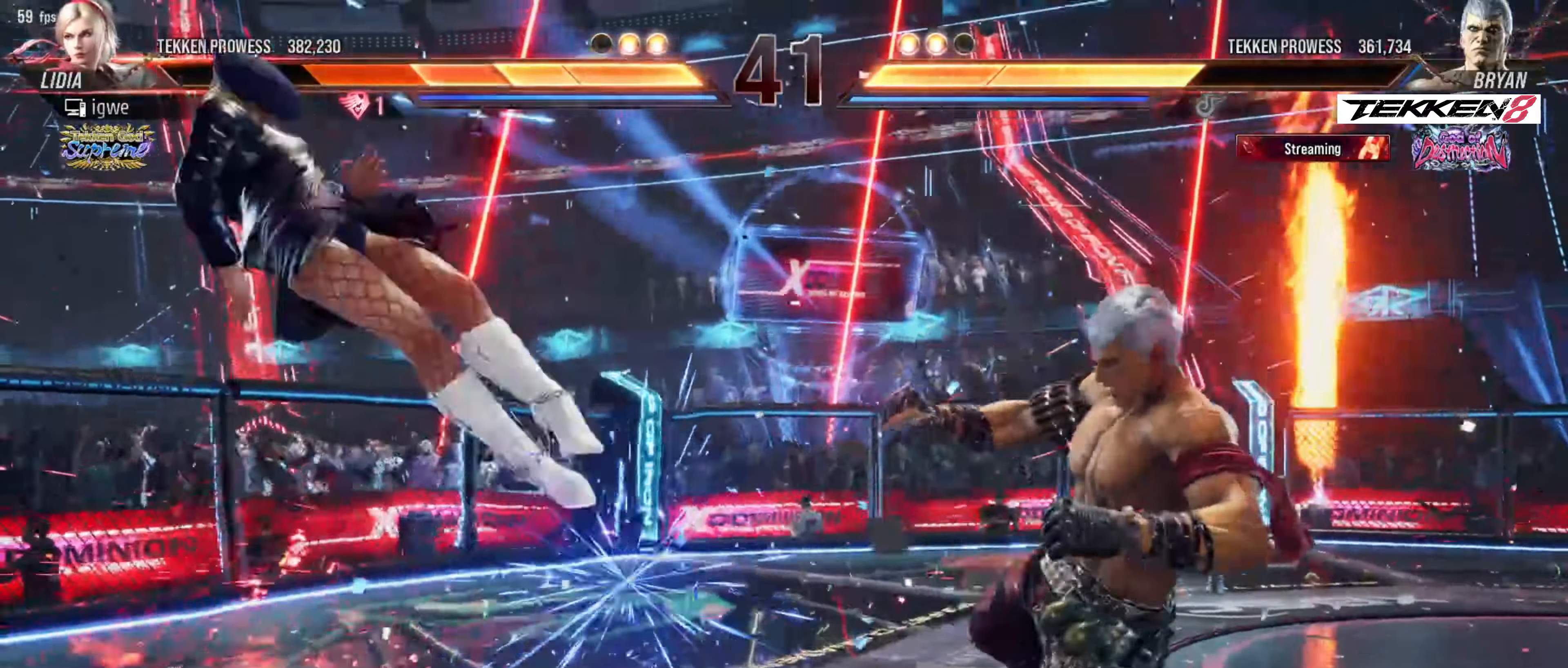
{"buttons": [], "events": [[17, "DPAD_LEFT", "up"], [83, "DPAD_LEFT", "down"], [250, "L2", "down"], [317, "L2", "up"], [367, "DPAD_LEFT", "up"]]}
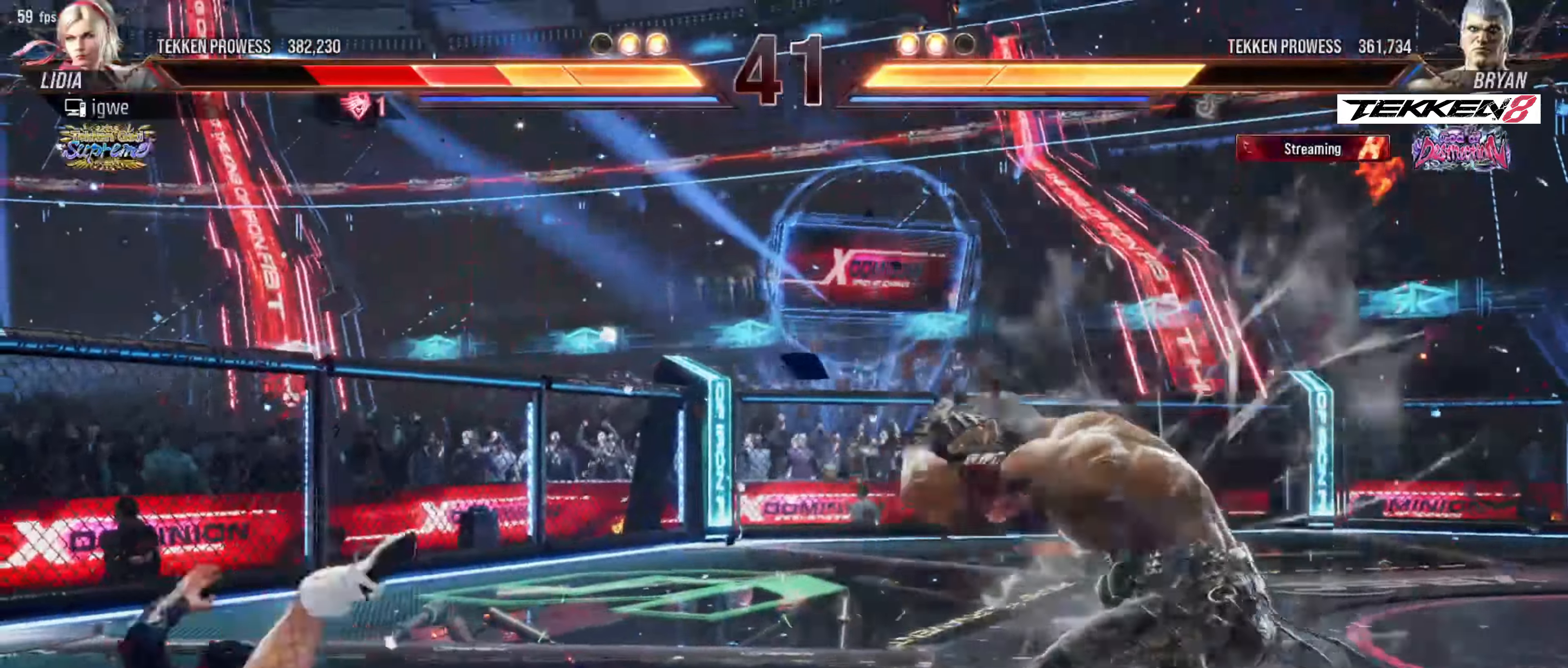
{"buttons": [], "events": []}